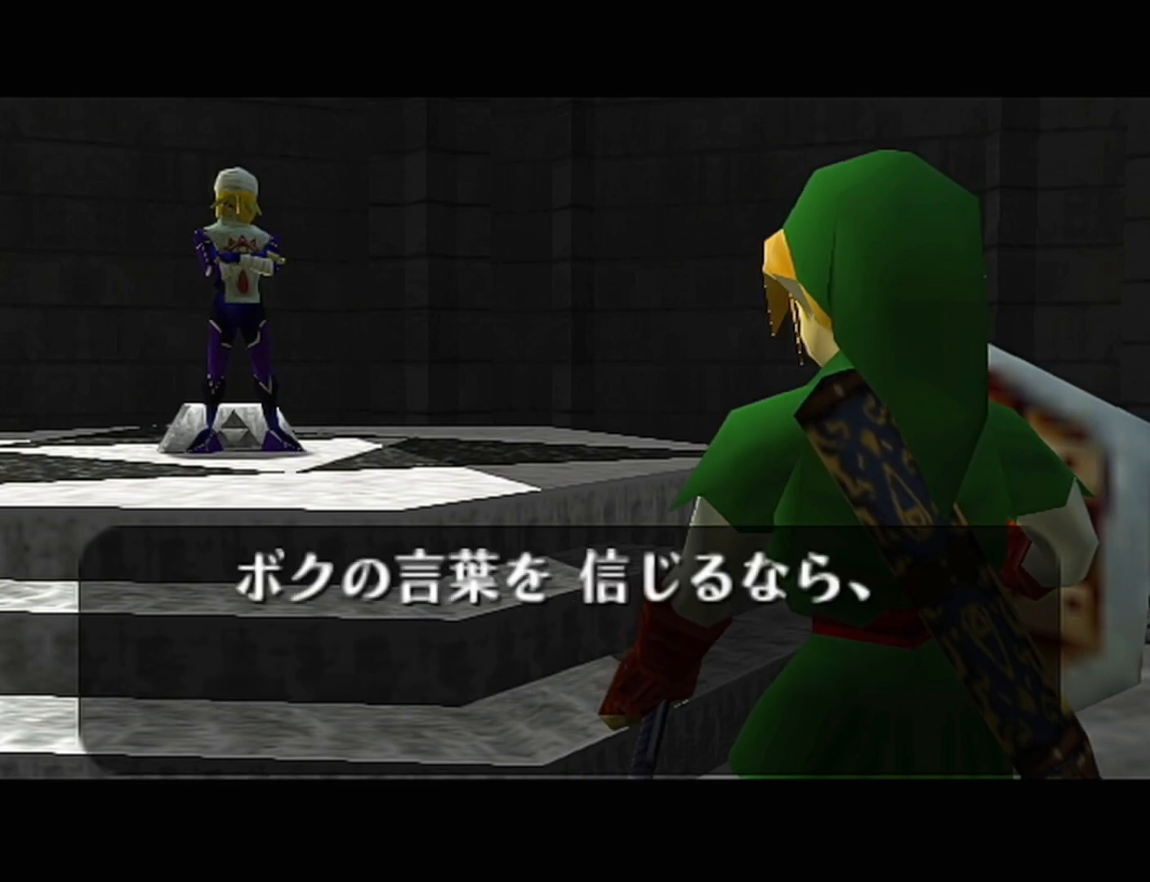
Gameplay with a controller (Nintendo layout); each line is a JSON object with the inputs held at the frame after it. "events" lists button and stick changes between this image and that frame as [ms after this image, input, new state], when the widget could be followed in between. Not read: L3 R3.
{"buttons": ["B"], "left_stick": "center", "events": [[200, "A", "down"], [233, "A", "up"], [233, "B", "down"], [250, "B", "up"], [283, "A", "down"], [350, "A", "up"], [350, "B", "down"], [417, "A", "down"], [417, "B", "up"], [483, "A", "up"], [483, "B", "down"]]}
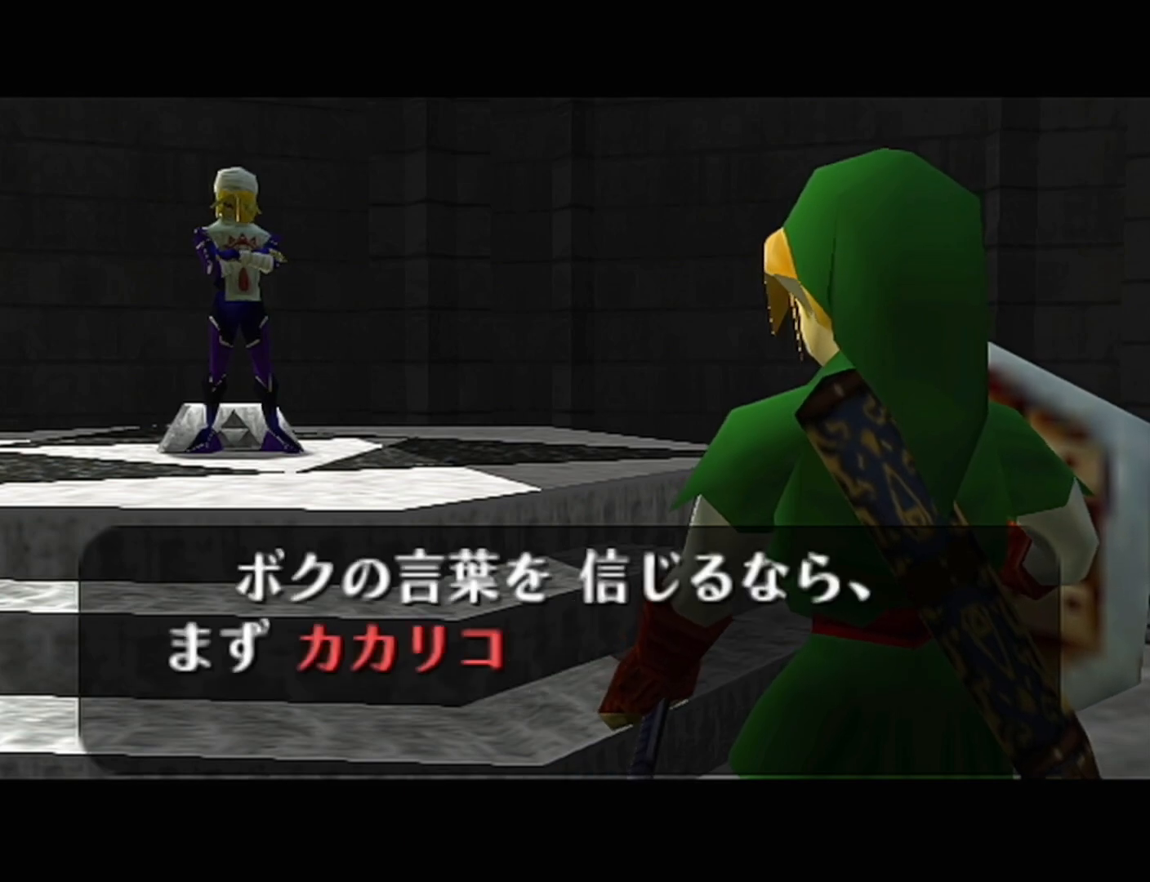
{"buttons": [], "left_stick": "center", "events": [[33, "B", "up"], [67, "A", "down"], [100, "A", "up"], [133, "B", "down"], [167, "B", "up"], [200, "A", "down"], [250, "A", "up"], [250, "B", "down"], [317, "A", "down"], [317, "B", "up"], [383, "A", "up"], [383, "B", "down"], [417, "B", "up"], [450, "A", "down"], [483, "A", "up"]]}
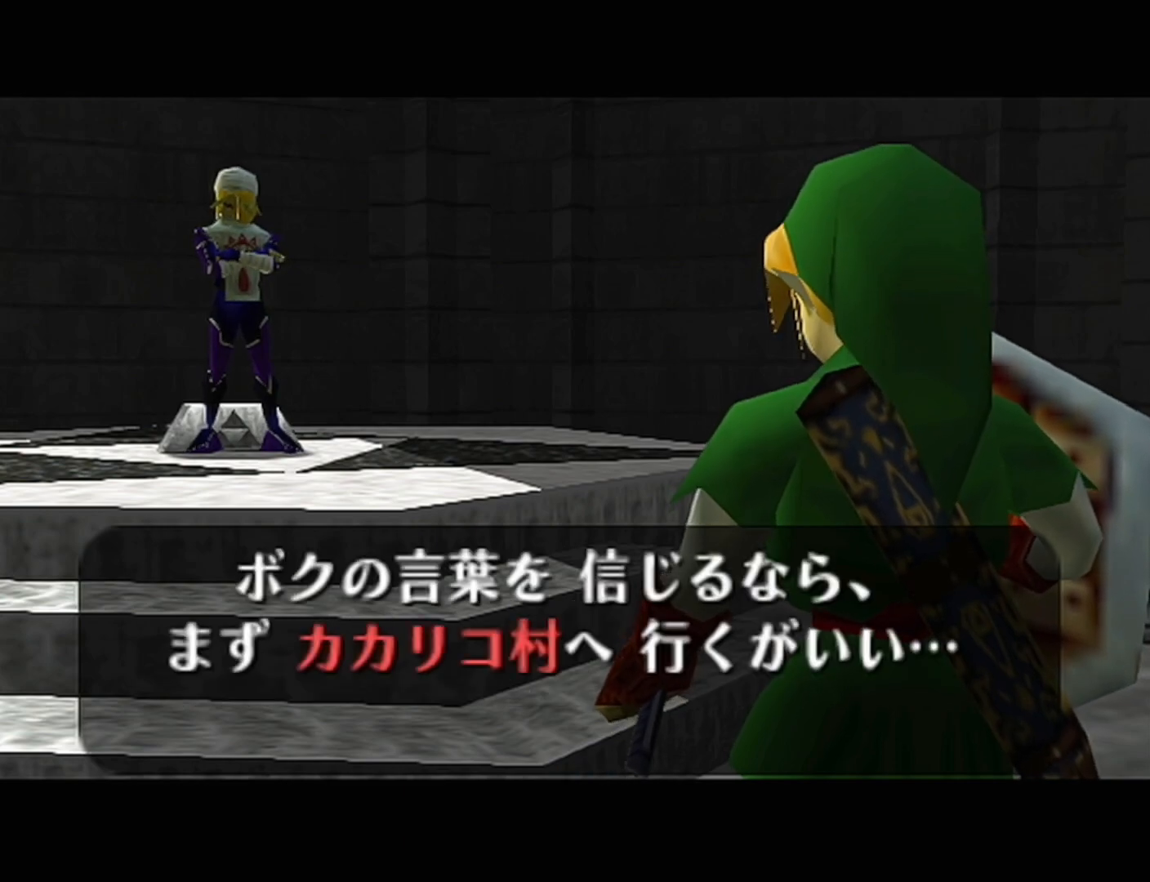
{"buttons": ["B"], "left_stick": "center", "events": [[67, "A", "down"], [133, "A", "up"], [133, "B", "down"], [200, "A", "down"], [200, "B", "up"], [233, "A", "up"], [250, "B", "down"], [283, "B", "up"], [317, "A", "down"], [383, "A", "up"], [383, "B", "down"], [417, "A", "down"], [417, "B", "up"], [467, "A", "up"], [467, "B", "down"]]}
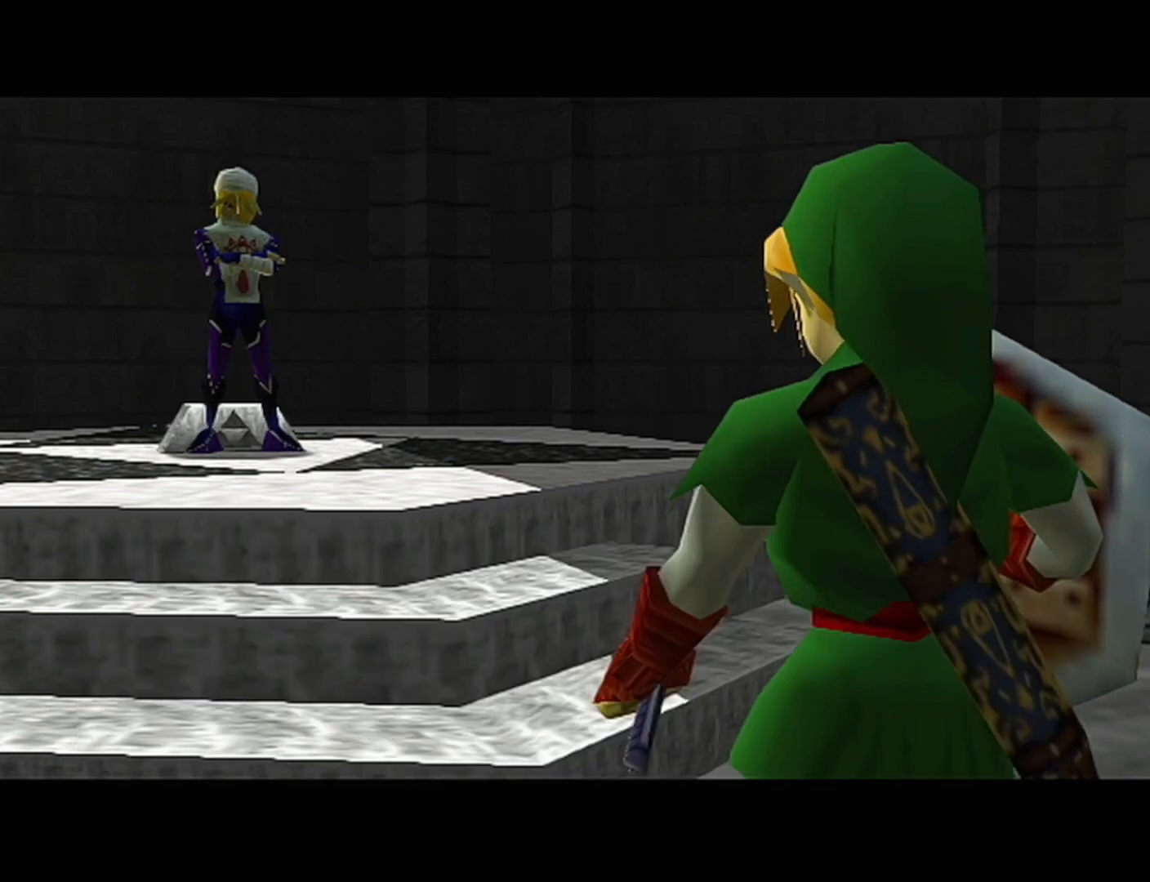
{"buttons": [], "left_stick": "center", "events": [[33, "A", "down"], [33, "B", "up"], [100, "A", "up"], [100, "B", "down"], [133, "B", "up"], [167, "A", "down"], [233, "A", "up"]]}
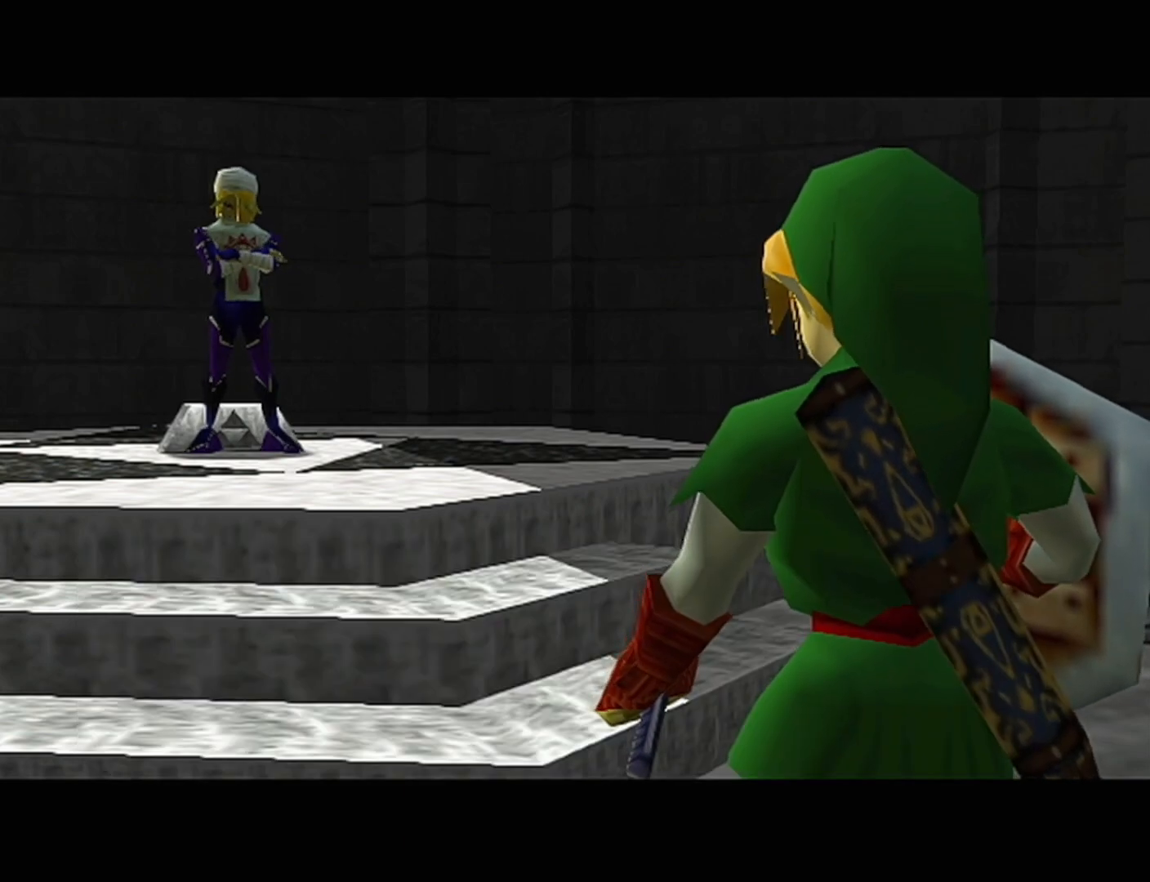
{"buttons": [], "left_stick": "center", "events": []}
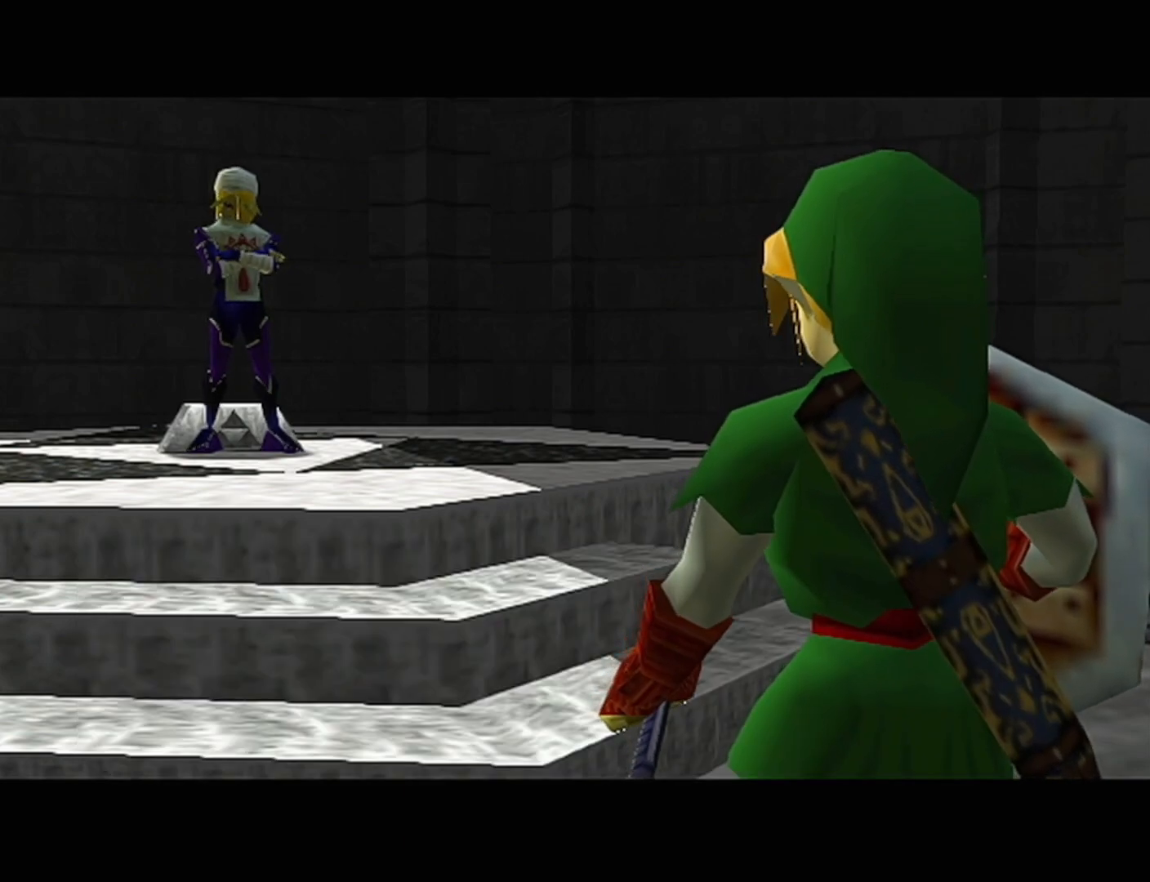
{"buttons": [], "left_stick": "center", "events": []}
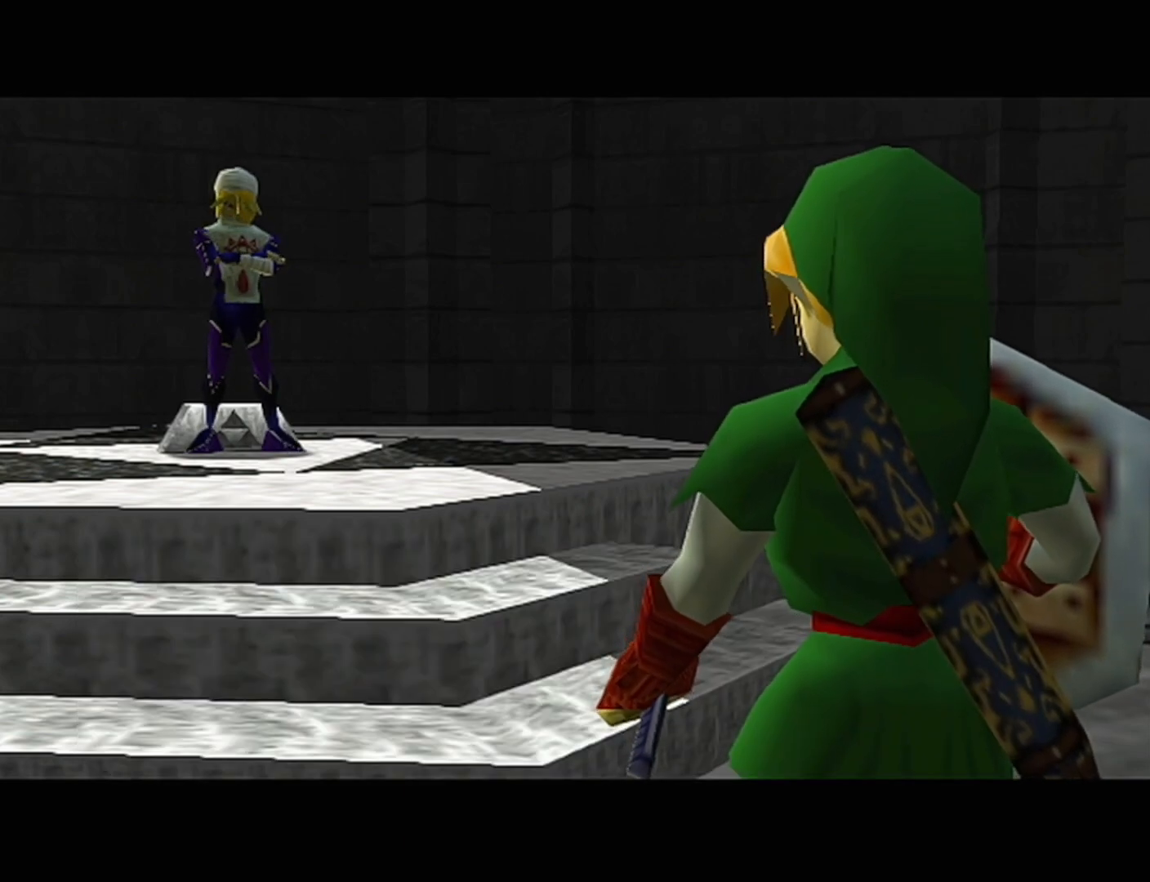
{"buttons": [], "left_stick": "up", "events": [[133, "left_stick", "up"]]}
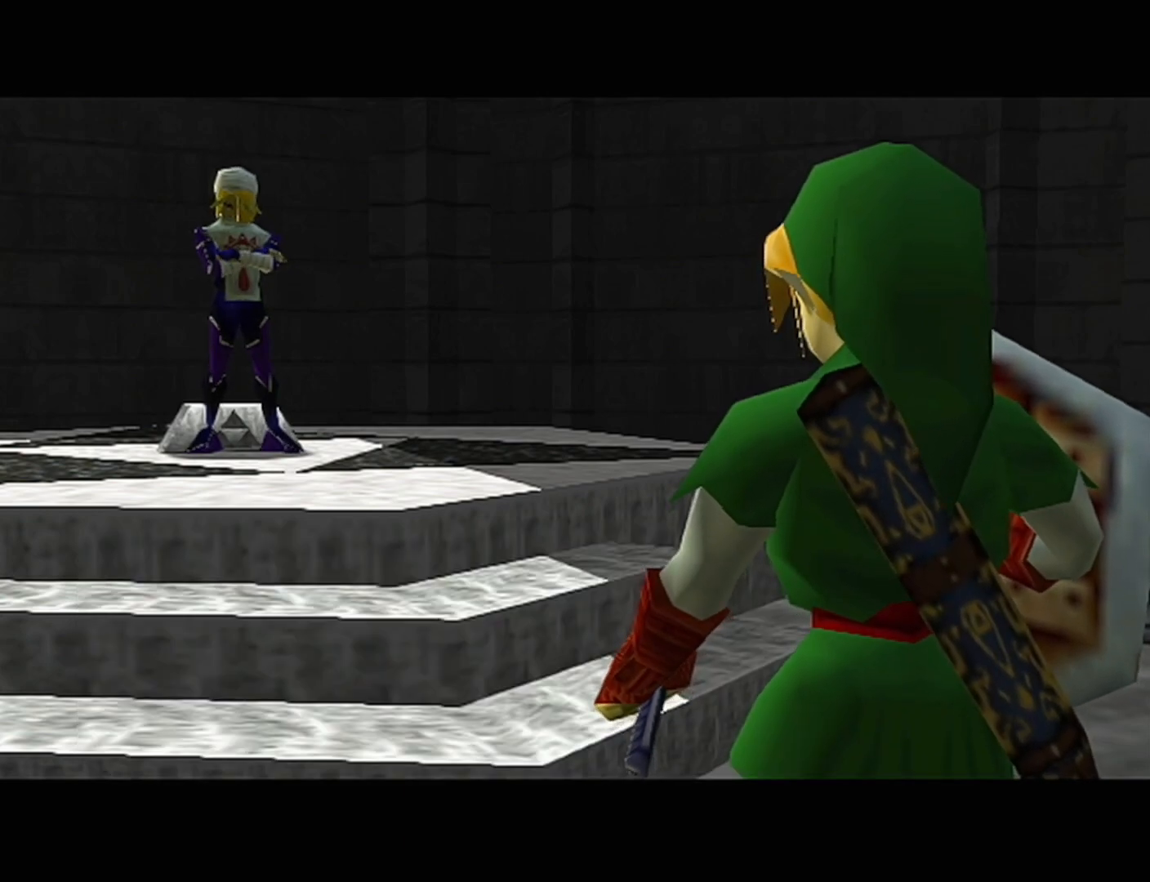
{"buttons": [], "left_stick": "up", "events": []}
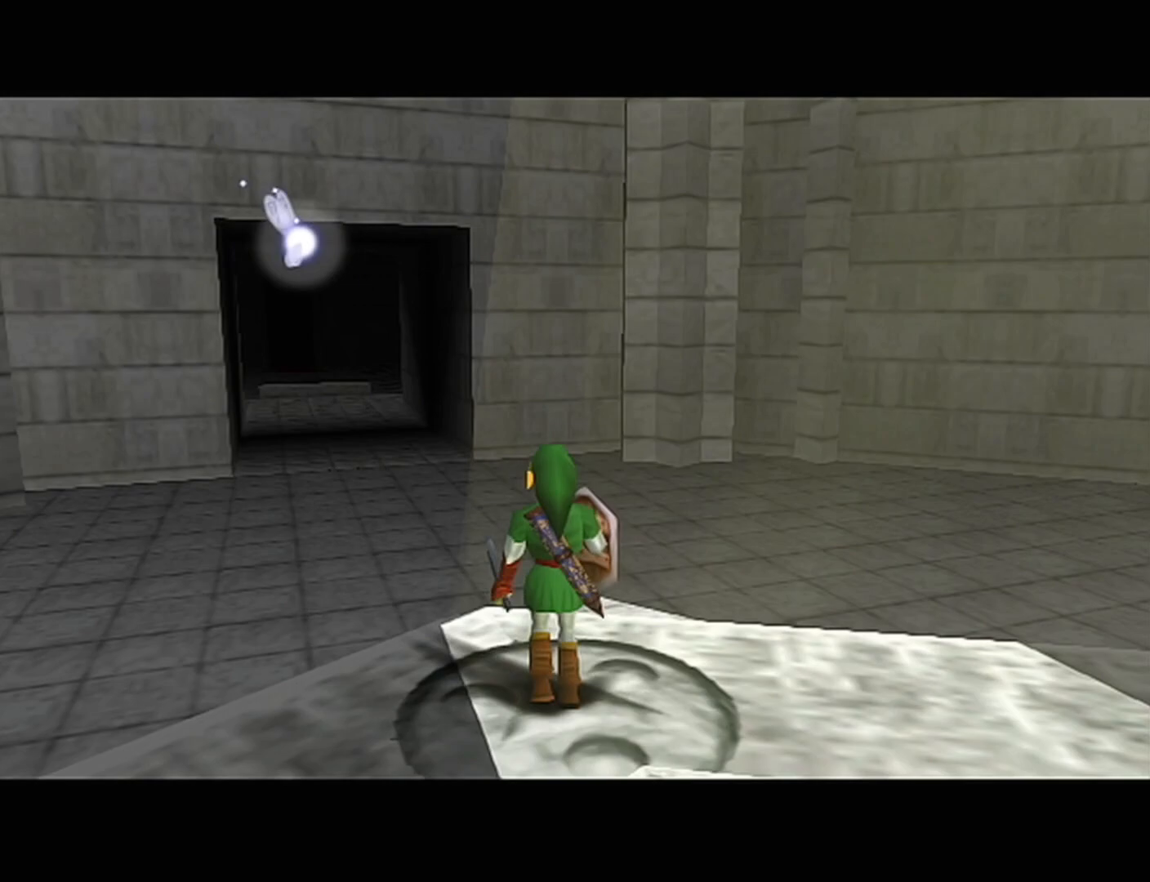
{"buttons": ["A"], "left_stick": "up-left", "events": [[67, "left_stick", "up-left"], [317, "A", "down"]]}
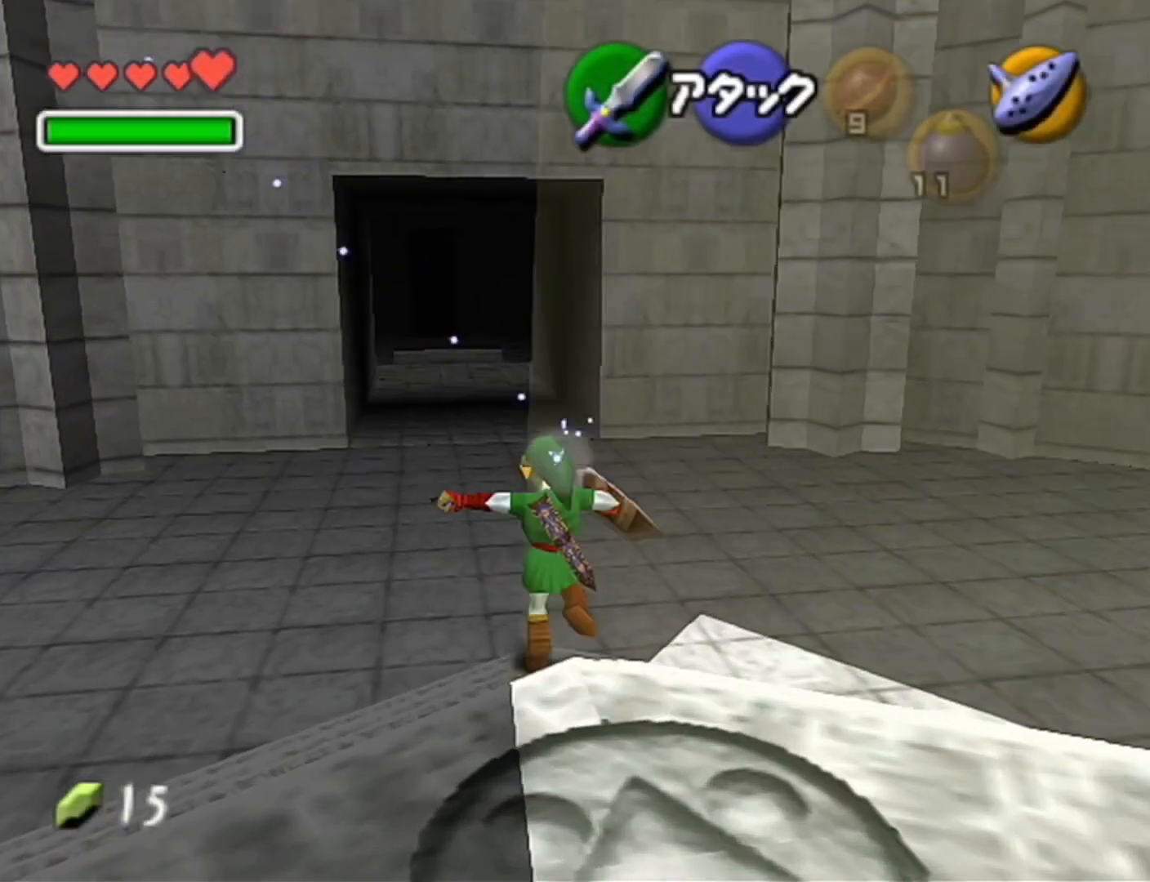
{"buttons": [], "left_stick": "up", "events": [[33, "A", "up"], [250, "left_stick", "up"]]}
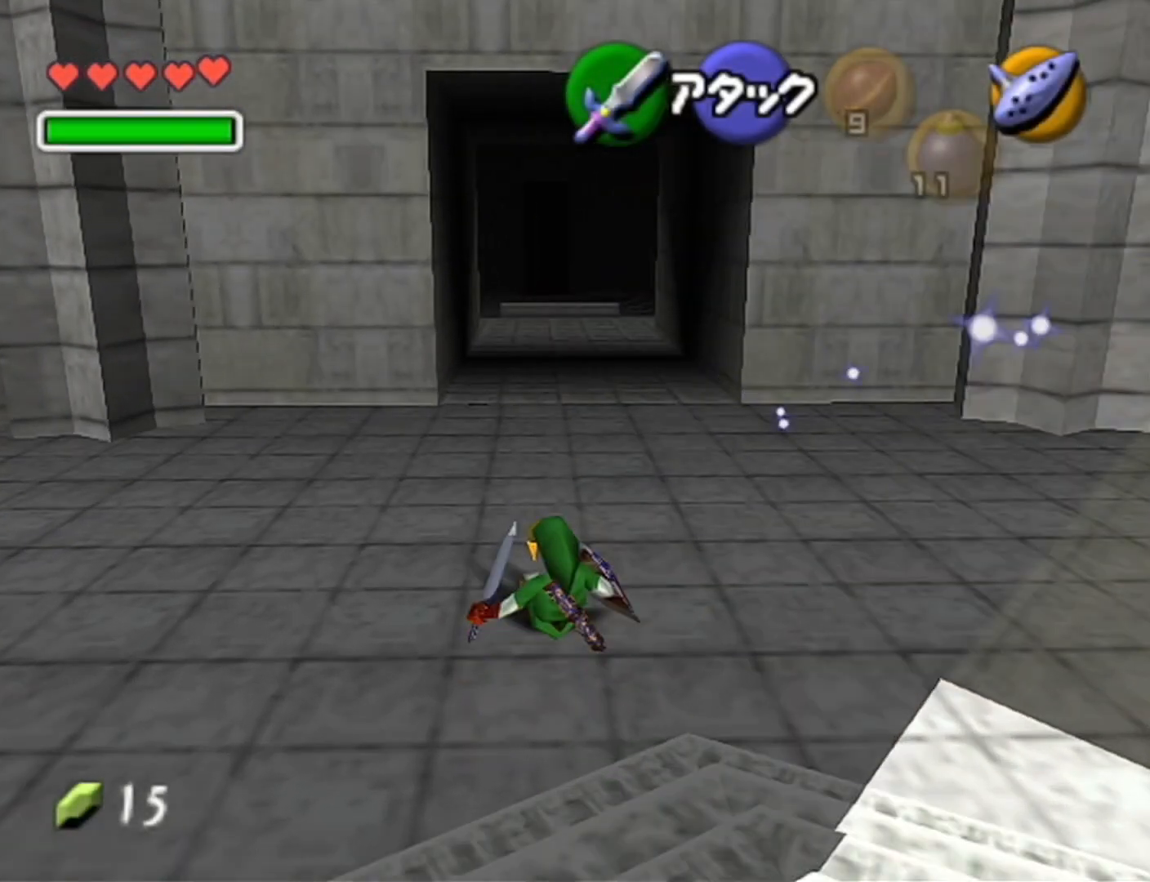
{"buttons": ["Z"], "left_stick": "down", "events": [[317, "left_stick", "down"], [483, "Z", "down"]]}
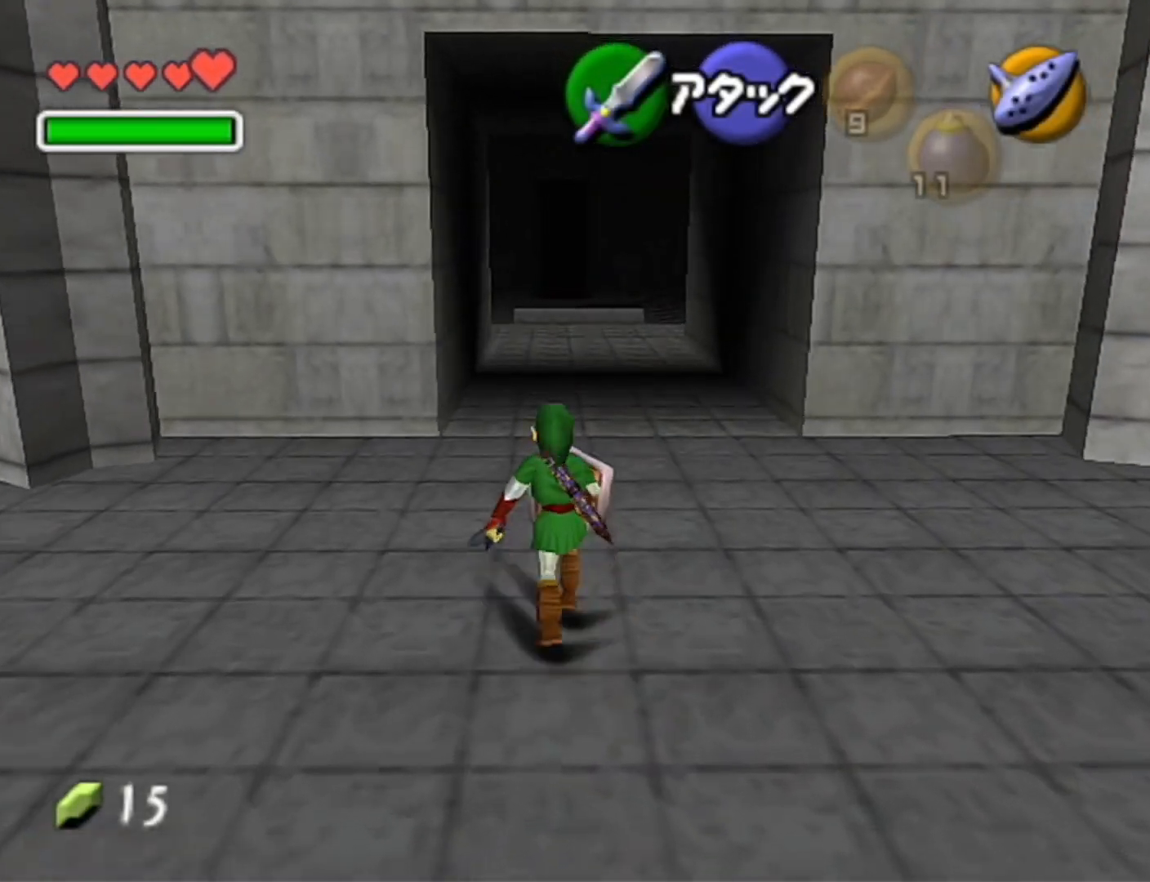
{"buttons": ["Z"], "left_stick": "down", "events": []}
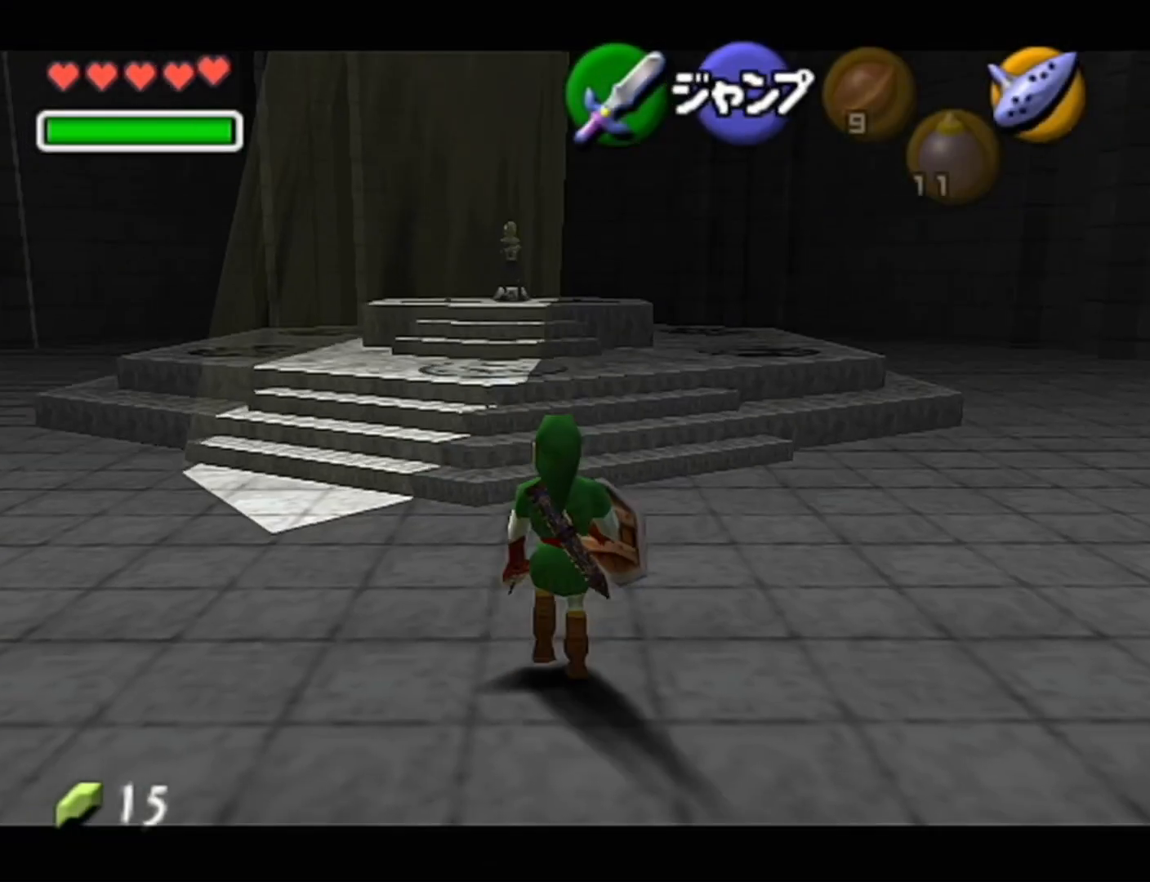
{"buttons": ["Z"], "left_stick": "down", "events": []}
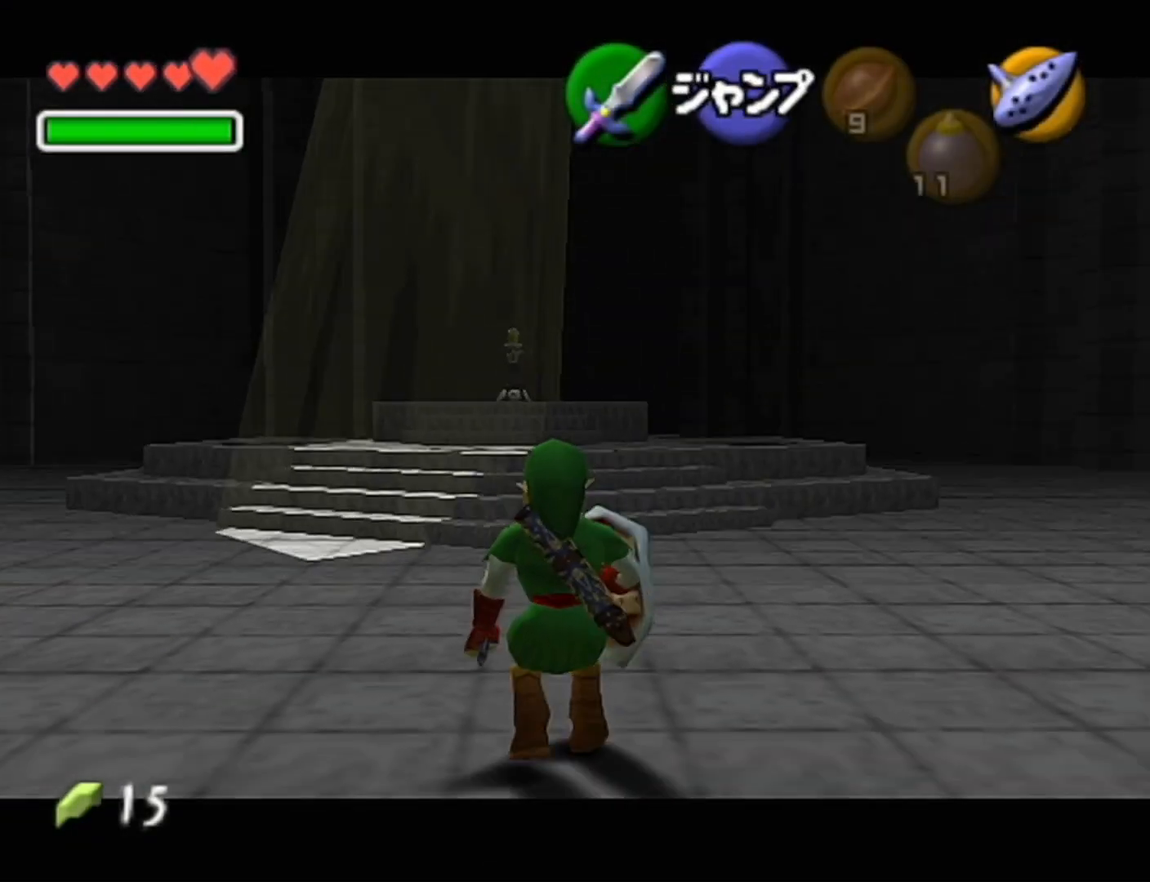
{"buttons": ["Z"], "left_stick": "down", "events": []}
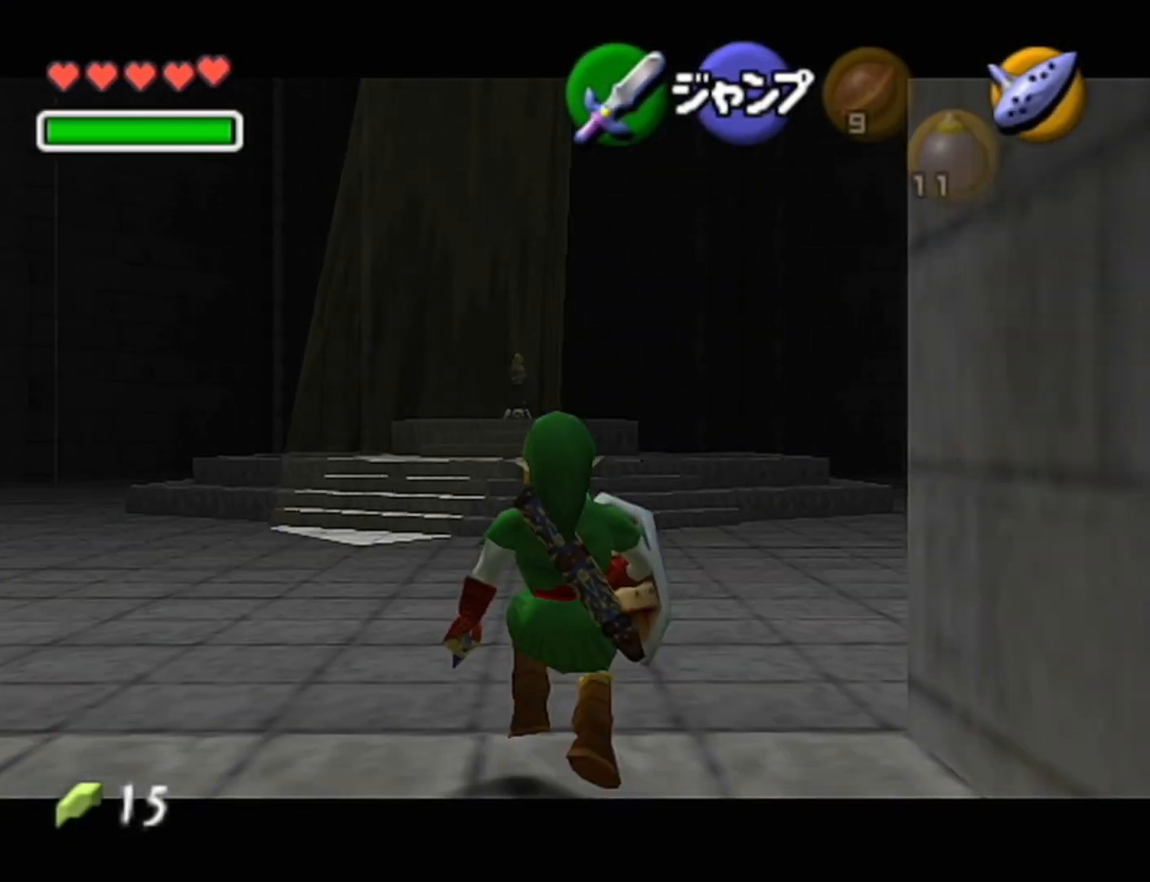
{"buttons": ["Z"], "left_stick": "down", "events": []}
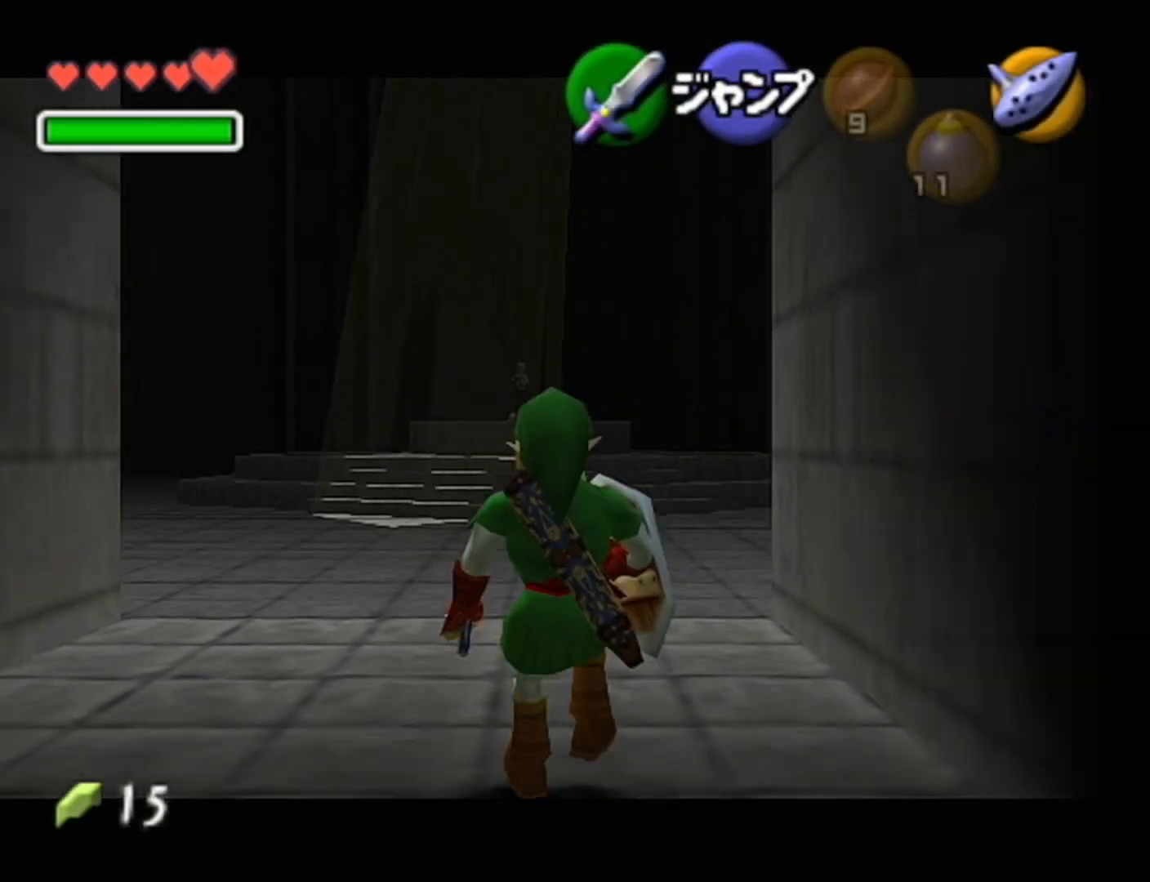
{"buttons": ["Z"], "left_stick": "down", "events": []}
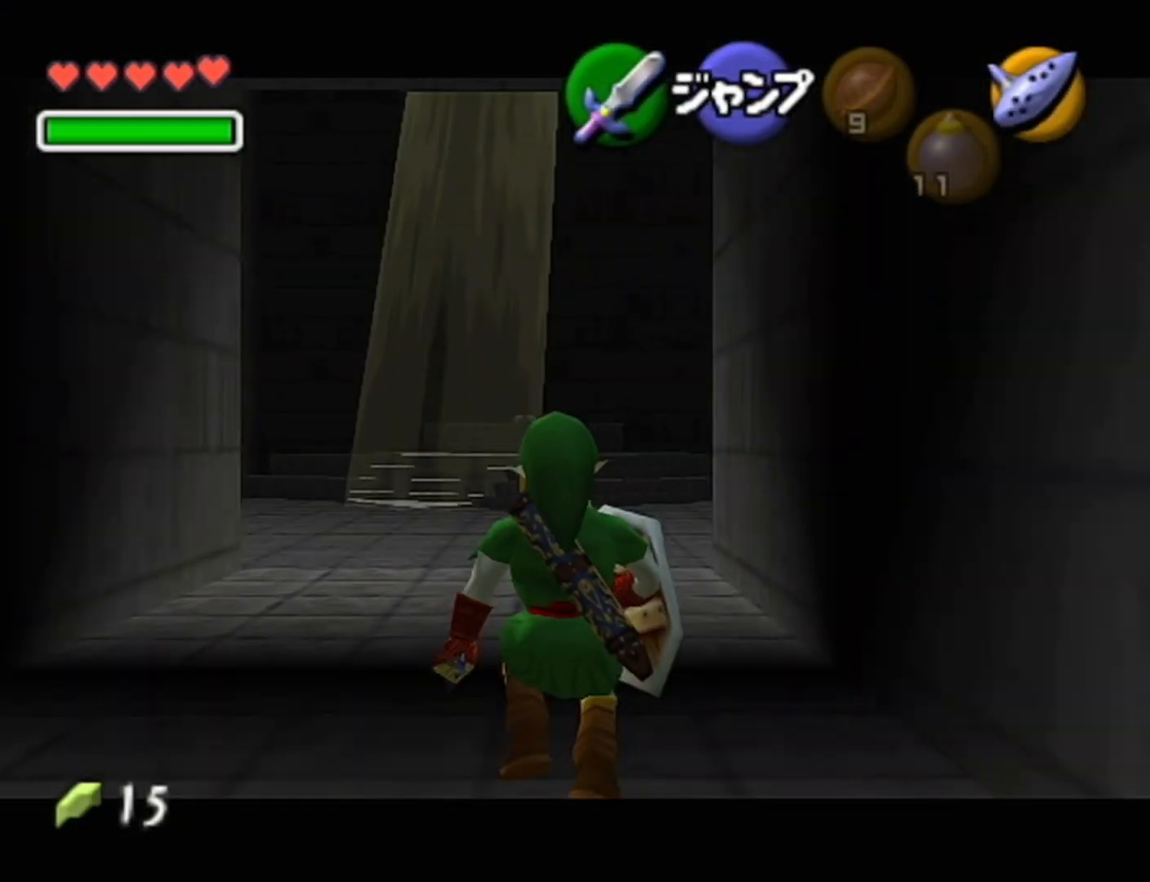
{"buttons": ["Z"], "left_stick": "down", "events": []}
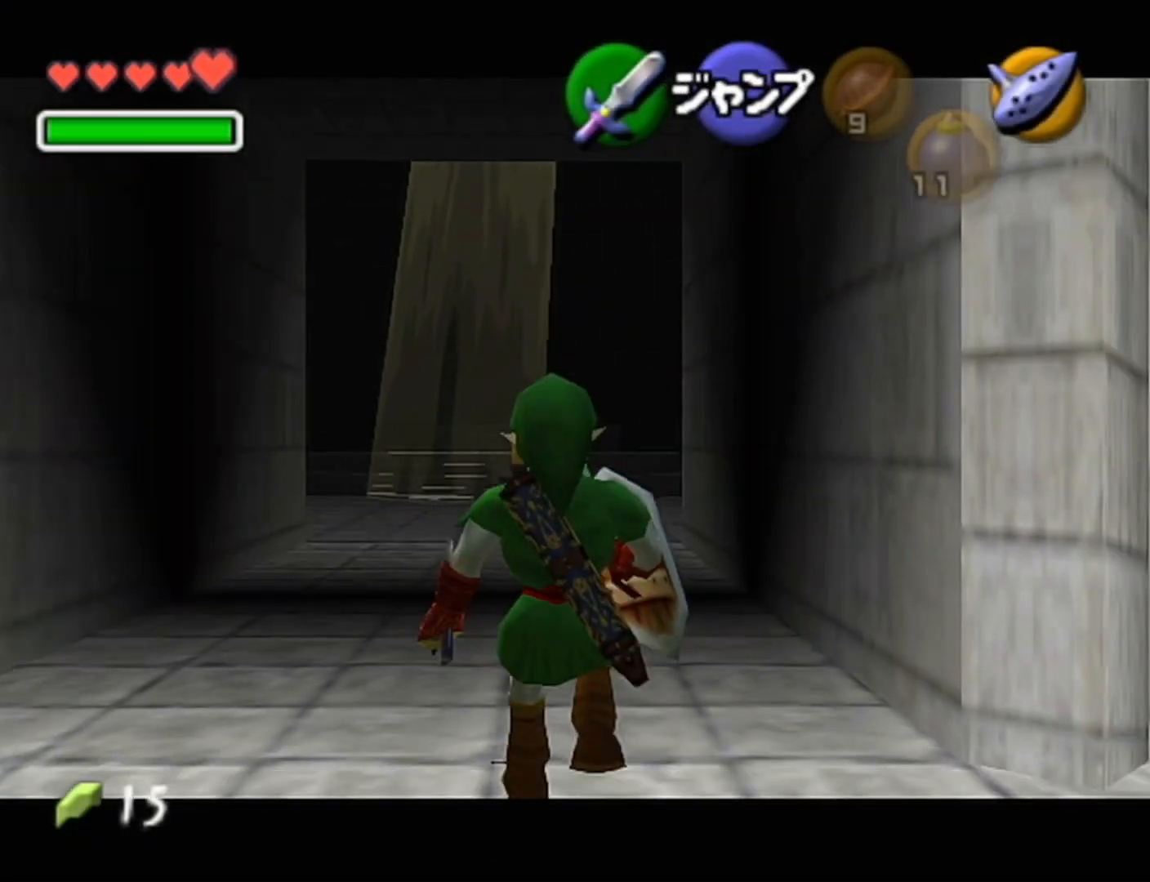
{"buttons": ["A", "Z"], "left_stick": "down", "events": [[450, "A", "down"]]}
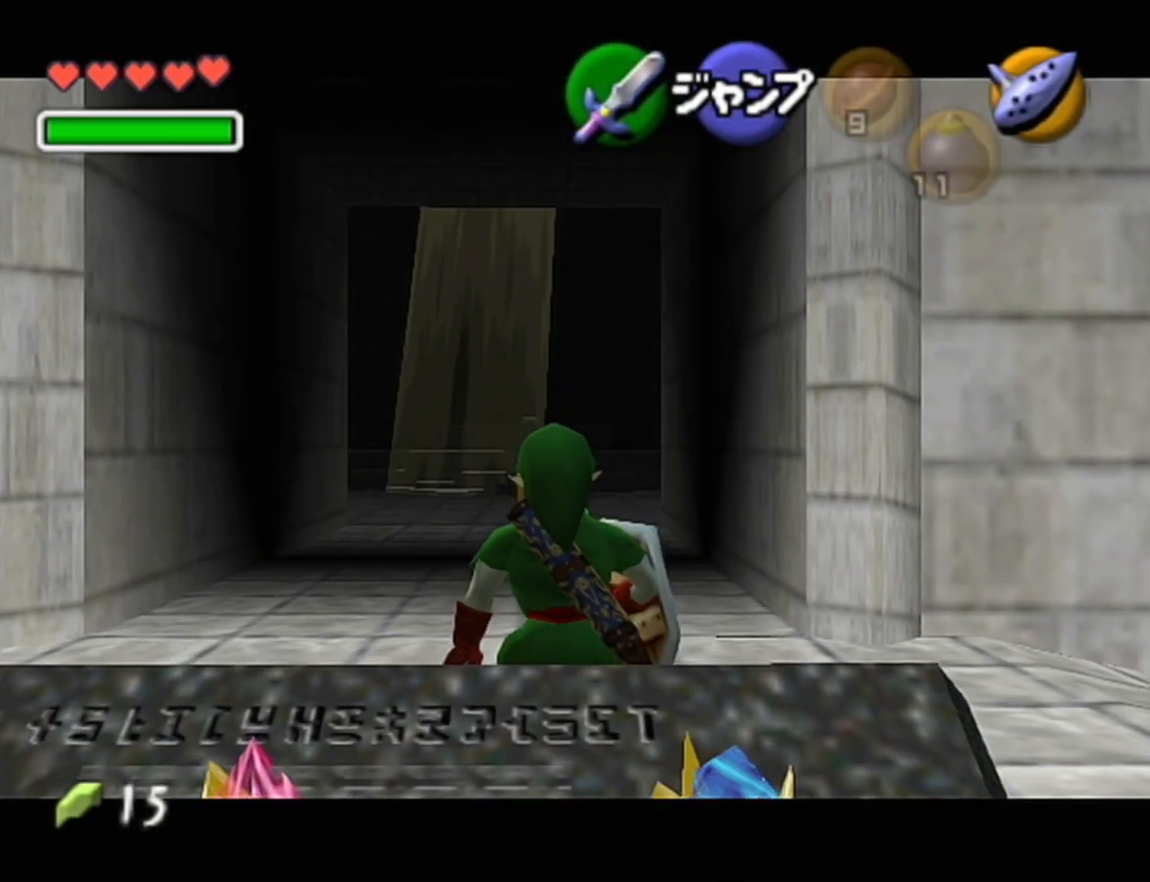
{"buttons": ["Z"], "left_stick": "down", "events": [[33, "A", "up"]]}
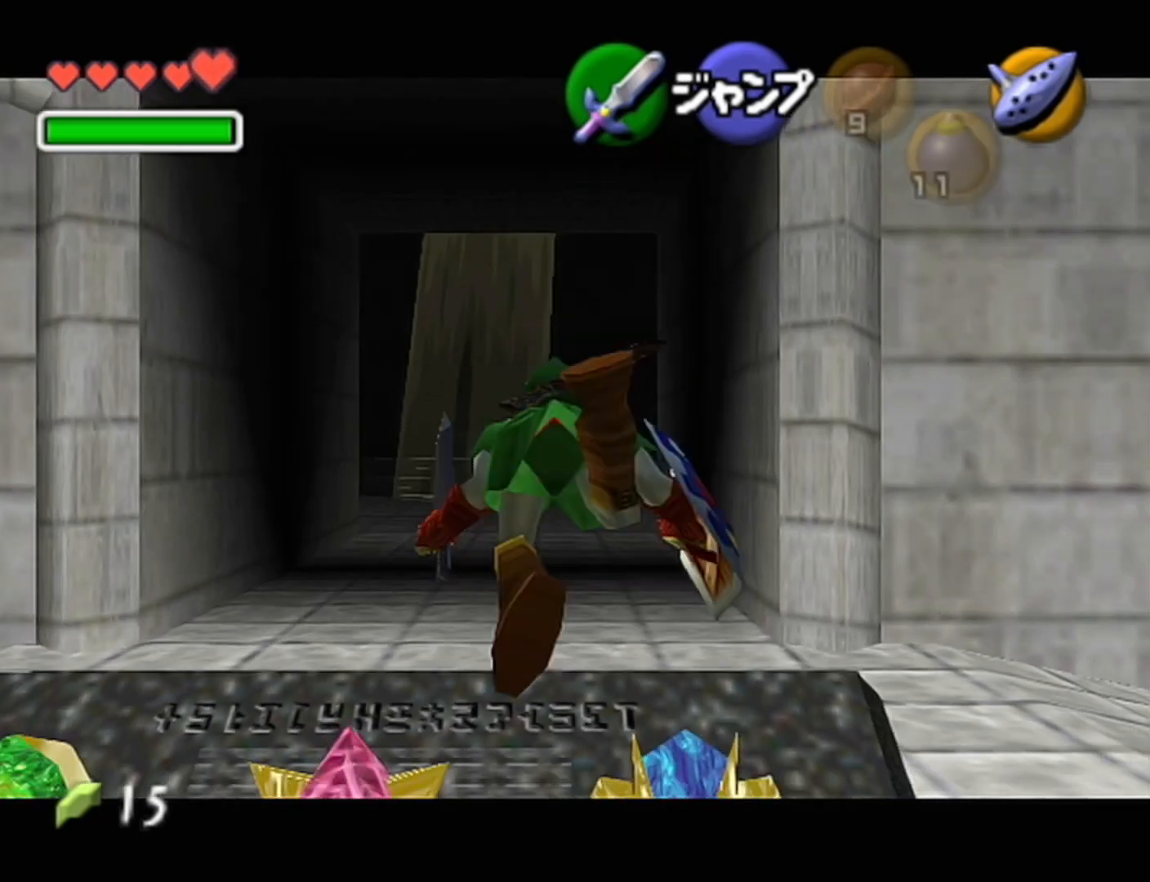
{"buttons": ["Z"], "left_stick": "down", "events": []}
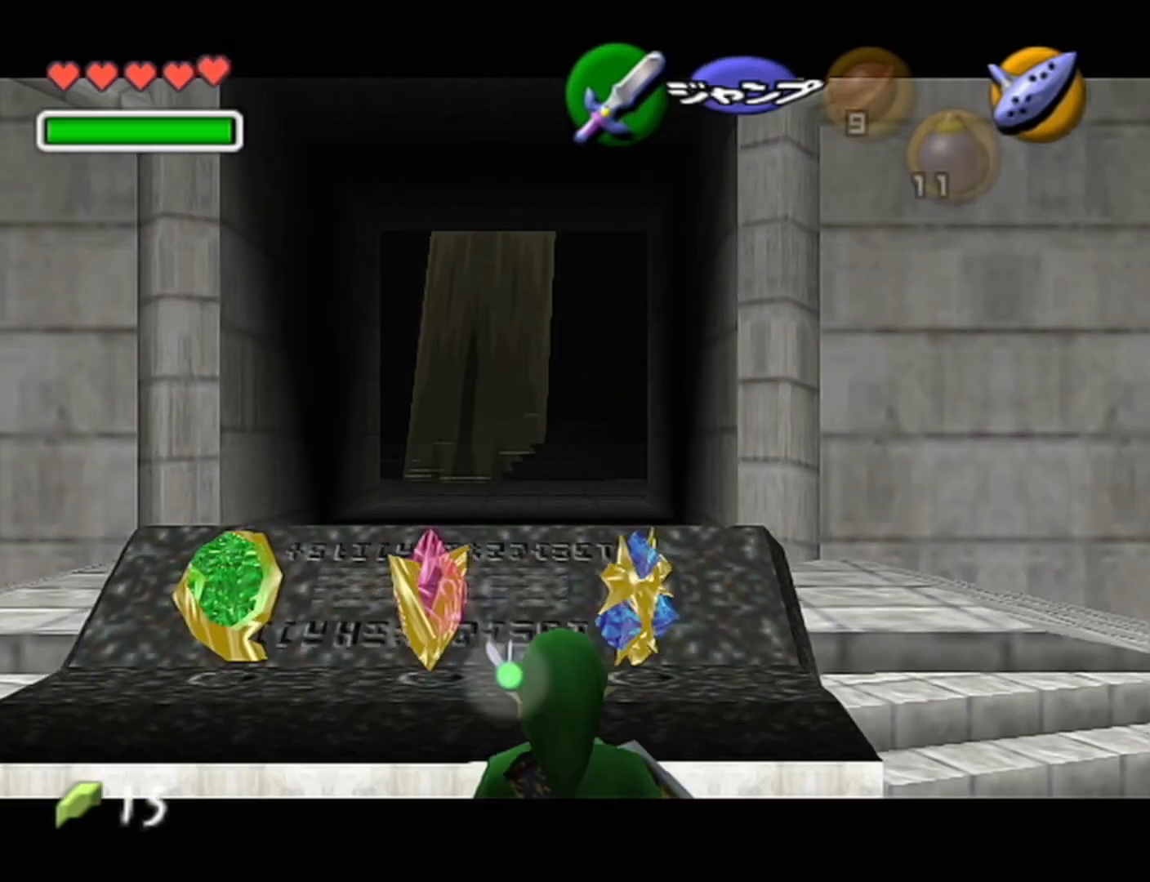
{"buttons": ["Z"], "left_stick": "down", "events": []}
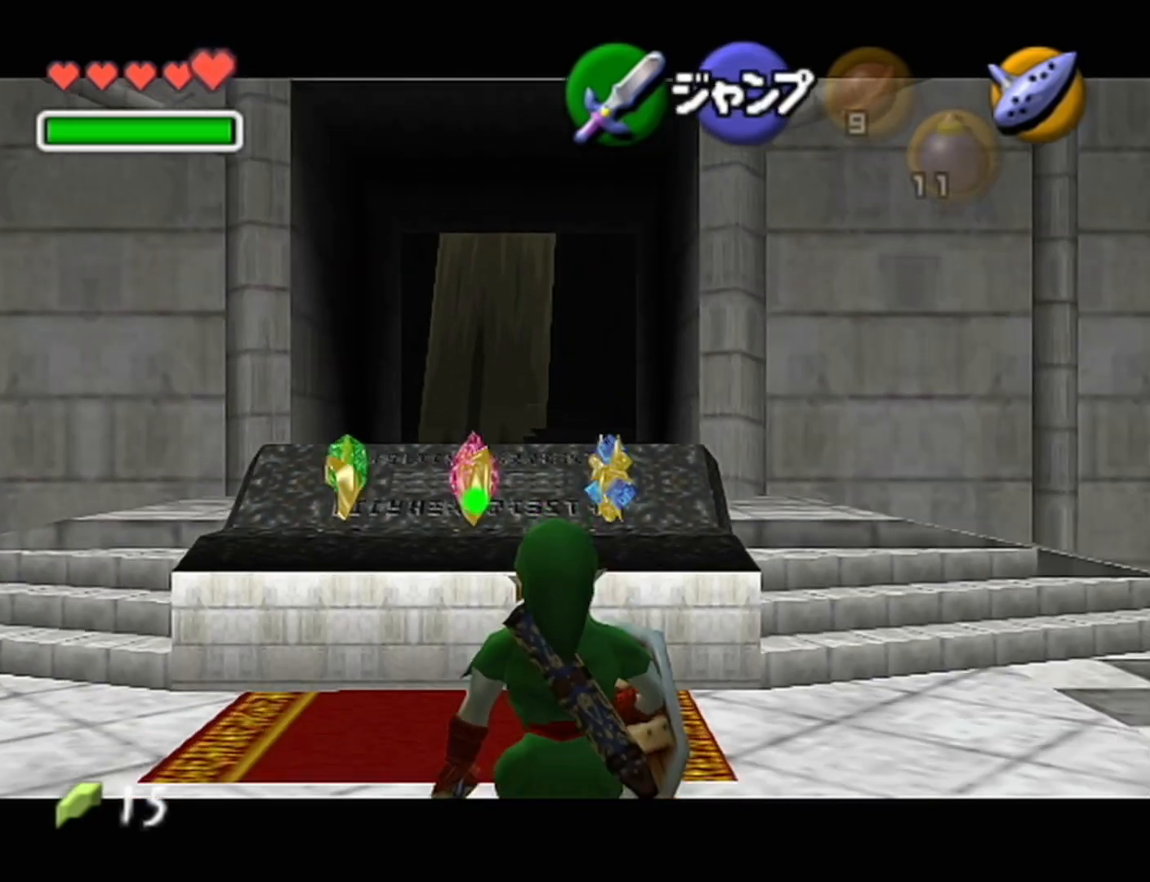
{"buttons": ["Z"], "left_stick": "down", "events": []}
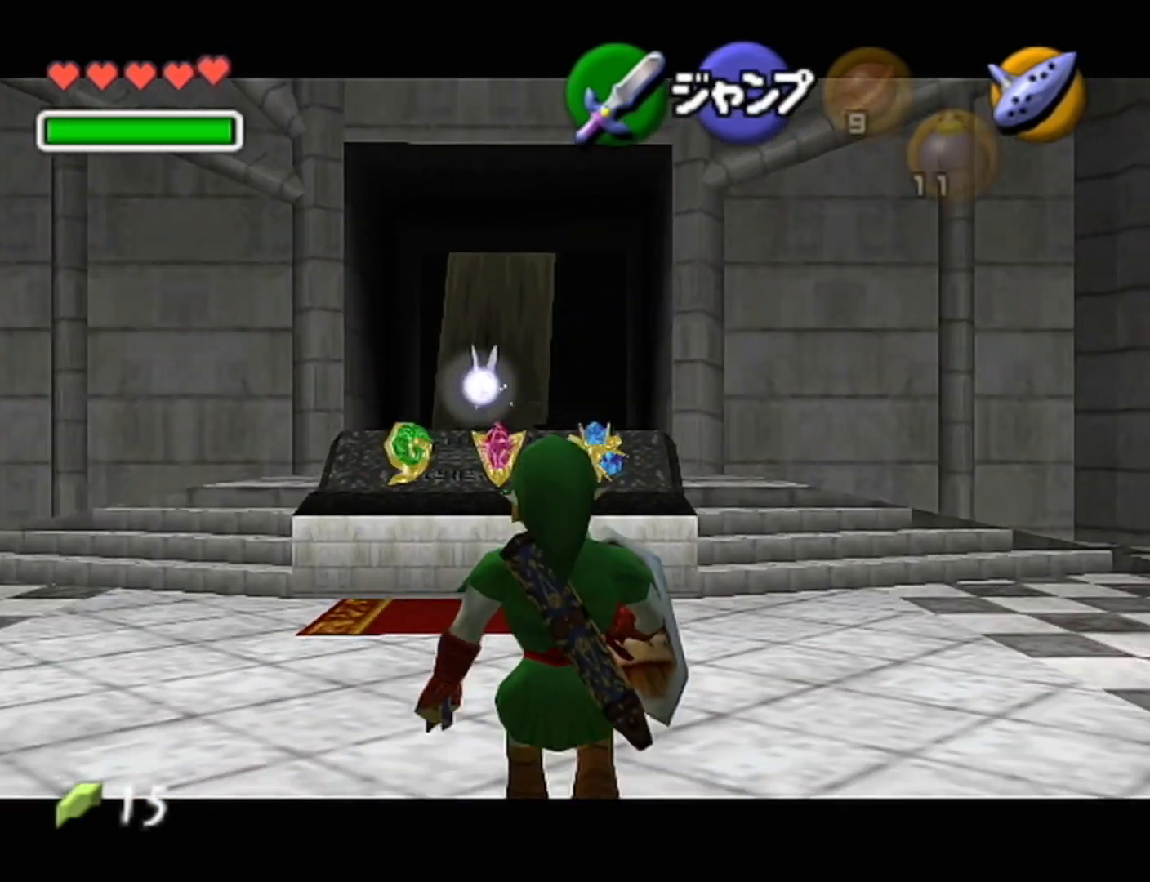
{"buttons": ["Z"], "left_stick": "down", "events": []}
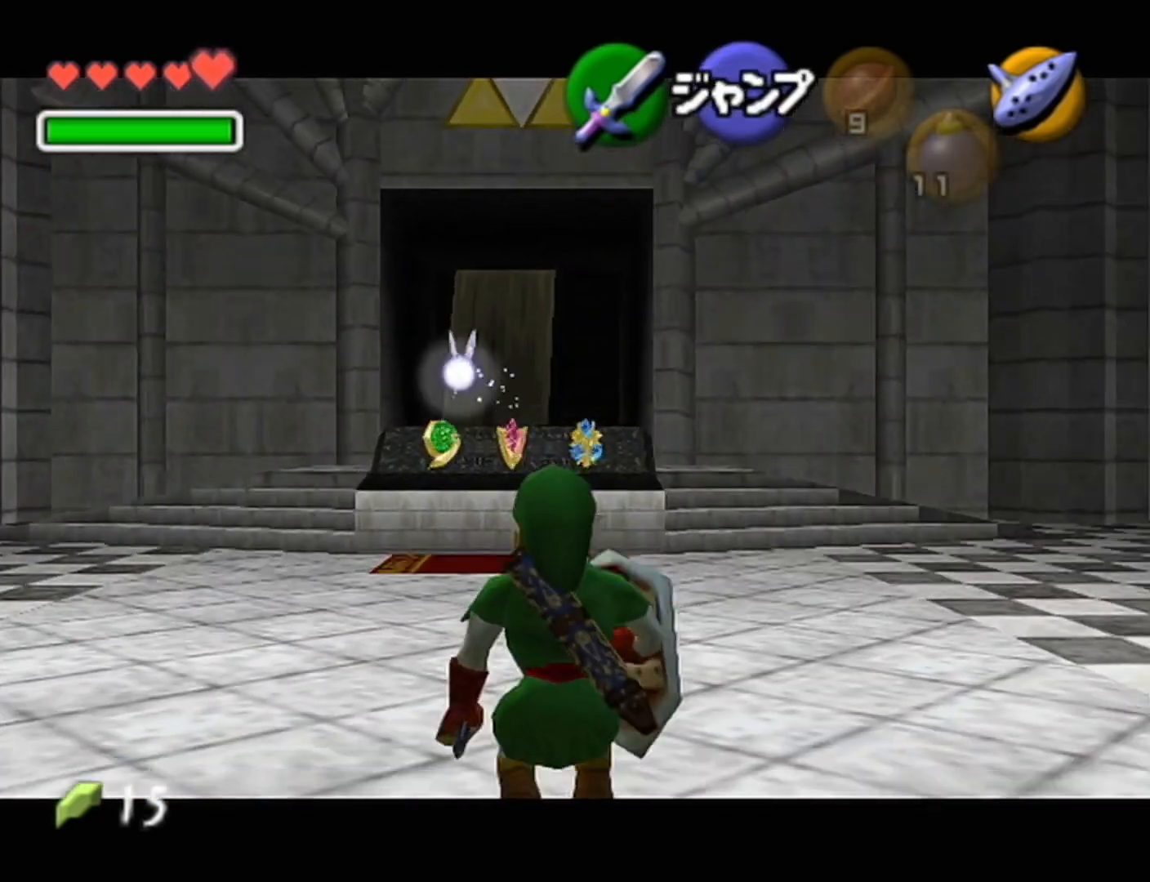
{"buttons": ["Z"], "left_stick": "down", "events": []}
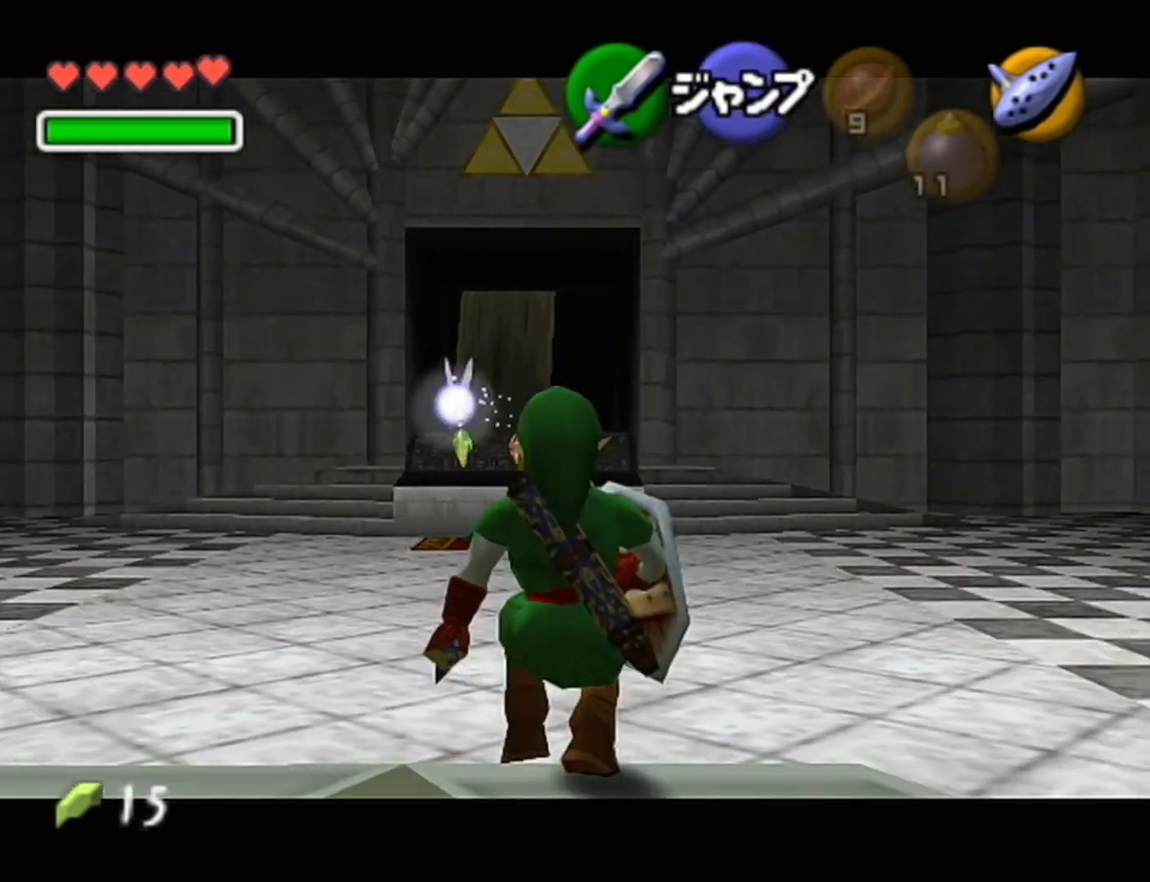
{"buttons": ["Z"], "left_stick": "down", "events": []}
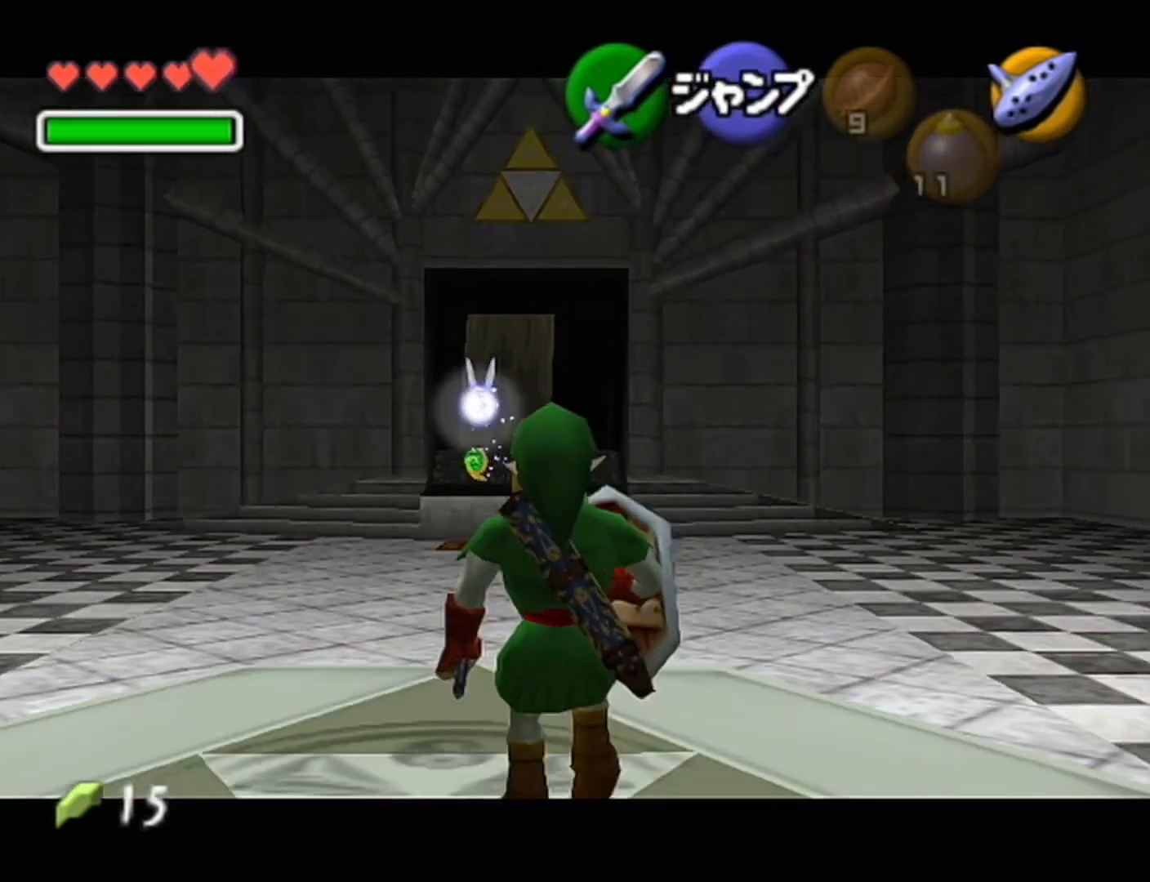
{"buttons": ["Z"], "left_stick": "down", "events": []}
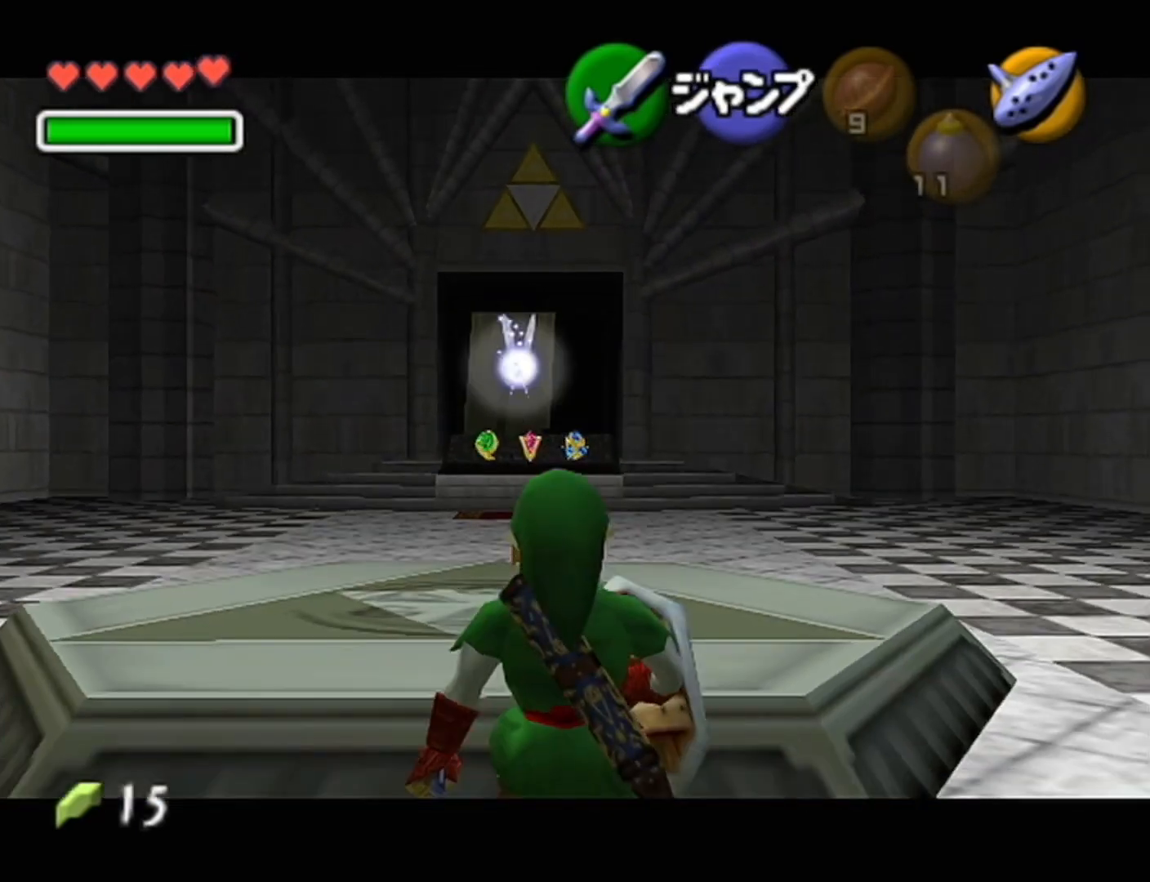
{"buttons": ["Z"], "left_stick": "down", "events": []}
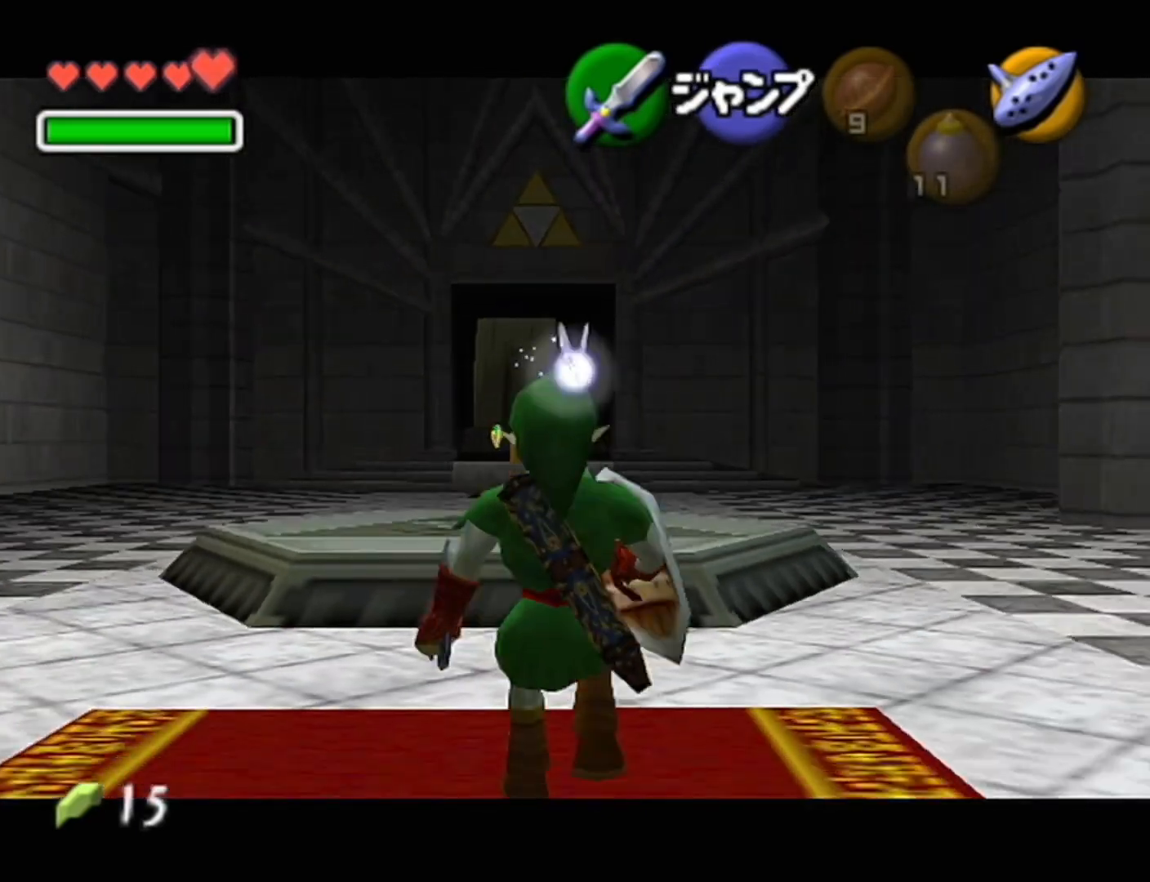
{"buttons": ["Z"], "left_stick": "down", "events": []}